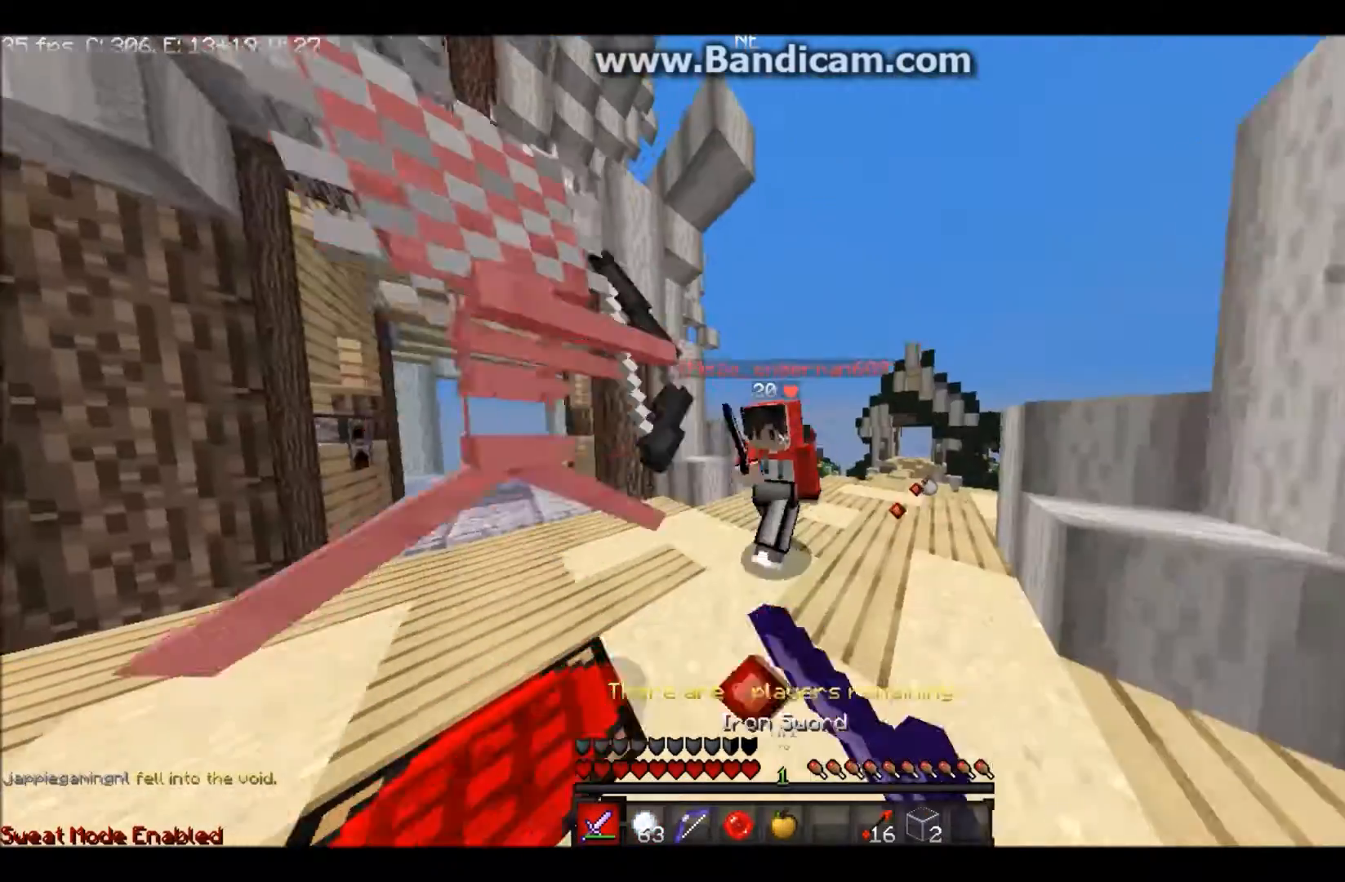
Gameplay with keyboard and mouse; each line is a JSON object with the keys and mouse buttons held at the frame after it. "events" lists presses ("down") and releases ("up") of "a", "d", "s", "w", "mouse_left" and "mouse_right" between this image and that frame as [ms after this image, input, new state], when the widget could be followed in between. "mouse_left", "mouse_right" = the "left", "right" buttons of the "mouse" list. No other keys are recorded. Fast repeated clicks can show as one long hold. Mouse movement is not recorded.
{"keys": [], "mouse": ["left"], "events": [[301, "d", "up"], [401, "w", "up"]]}
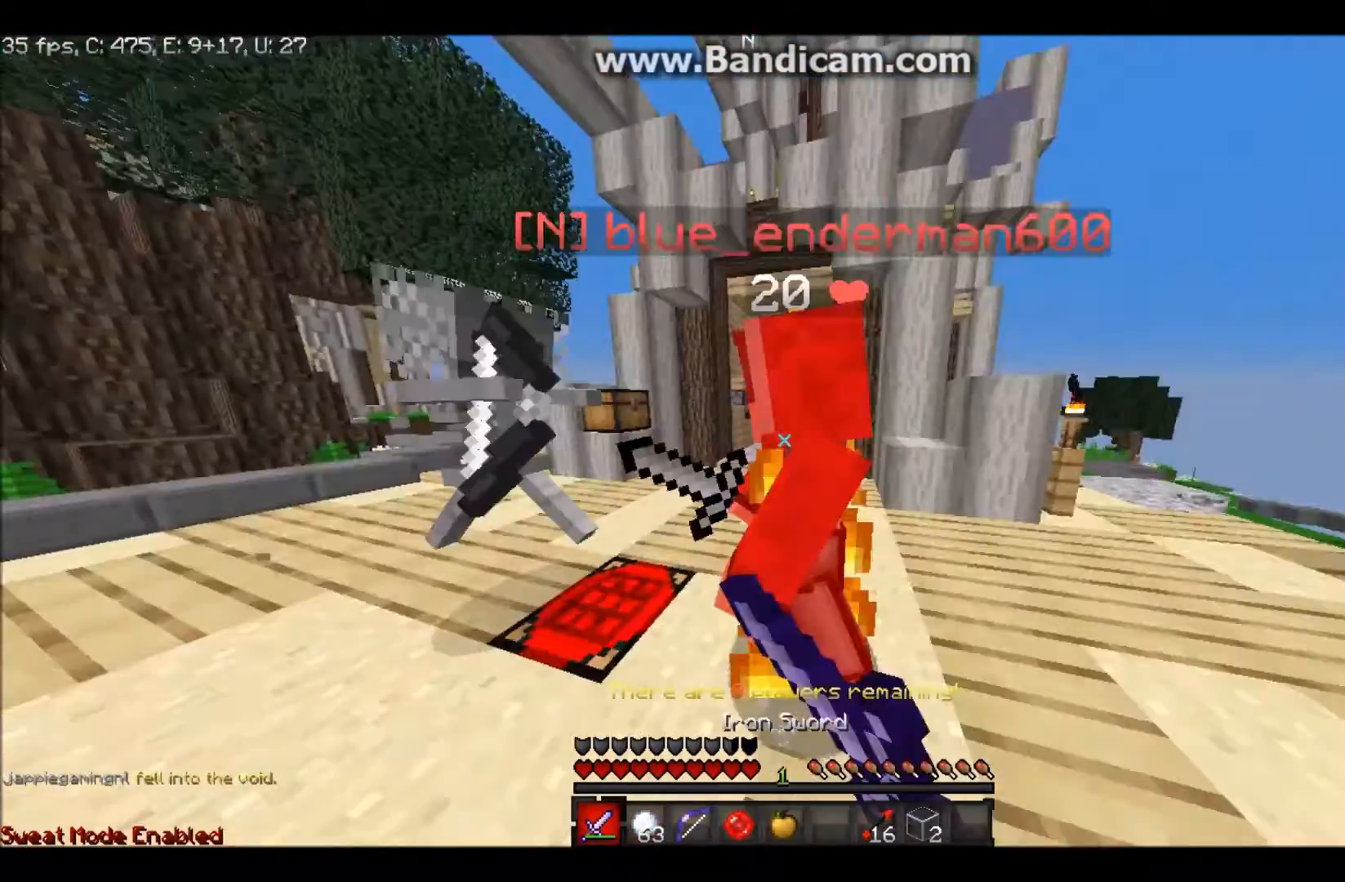
{"keys": [], "mouse": ["left"], "events": []}
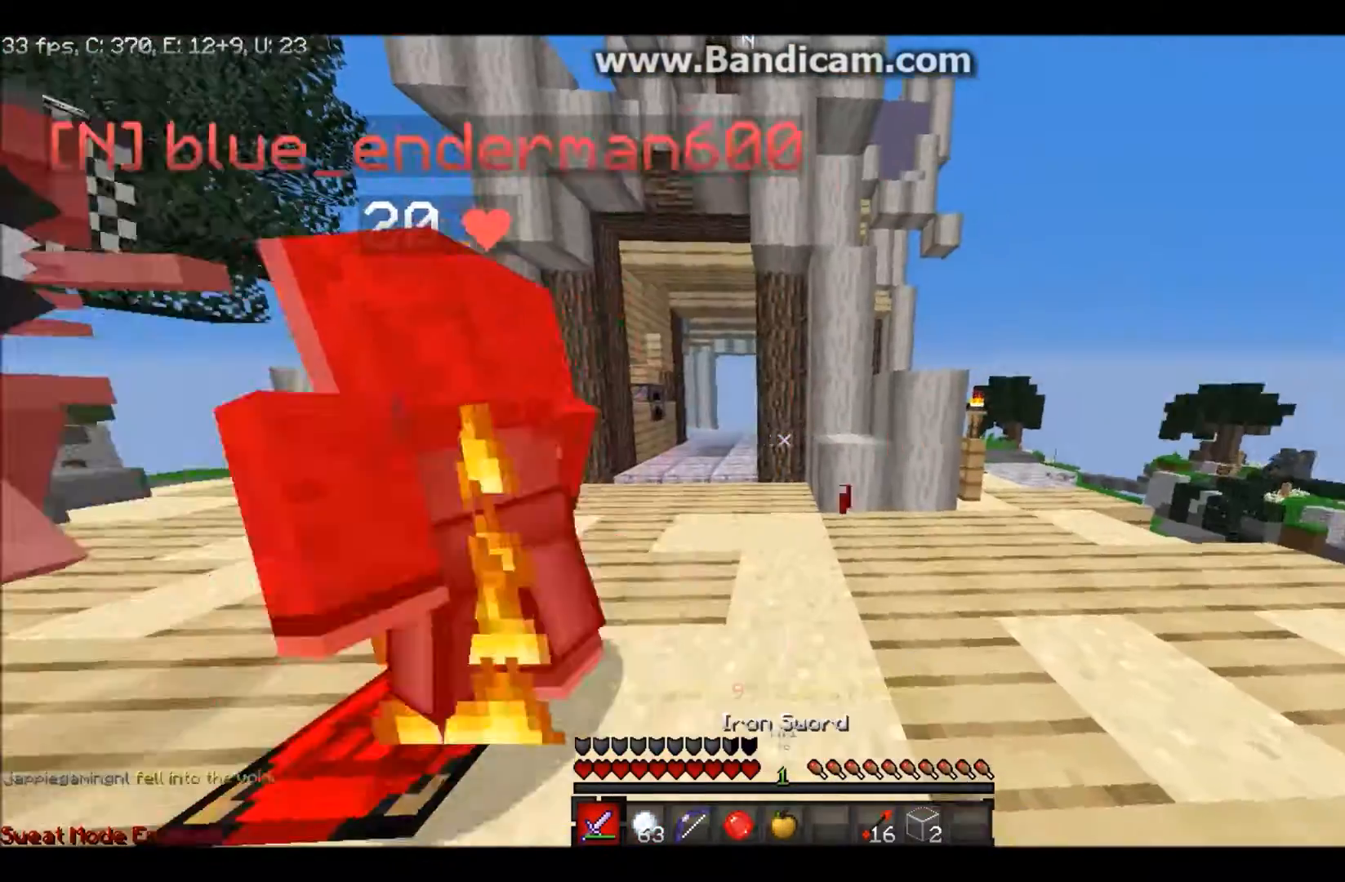
{"keys": [], "mouse": ["left"], "events": [[100, "w", "down"], [367, "w", "up"], [434, "mouse_left", "up"], [501, "mouse_left", "down"]]}
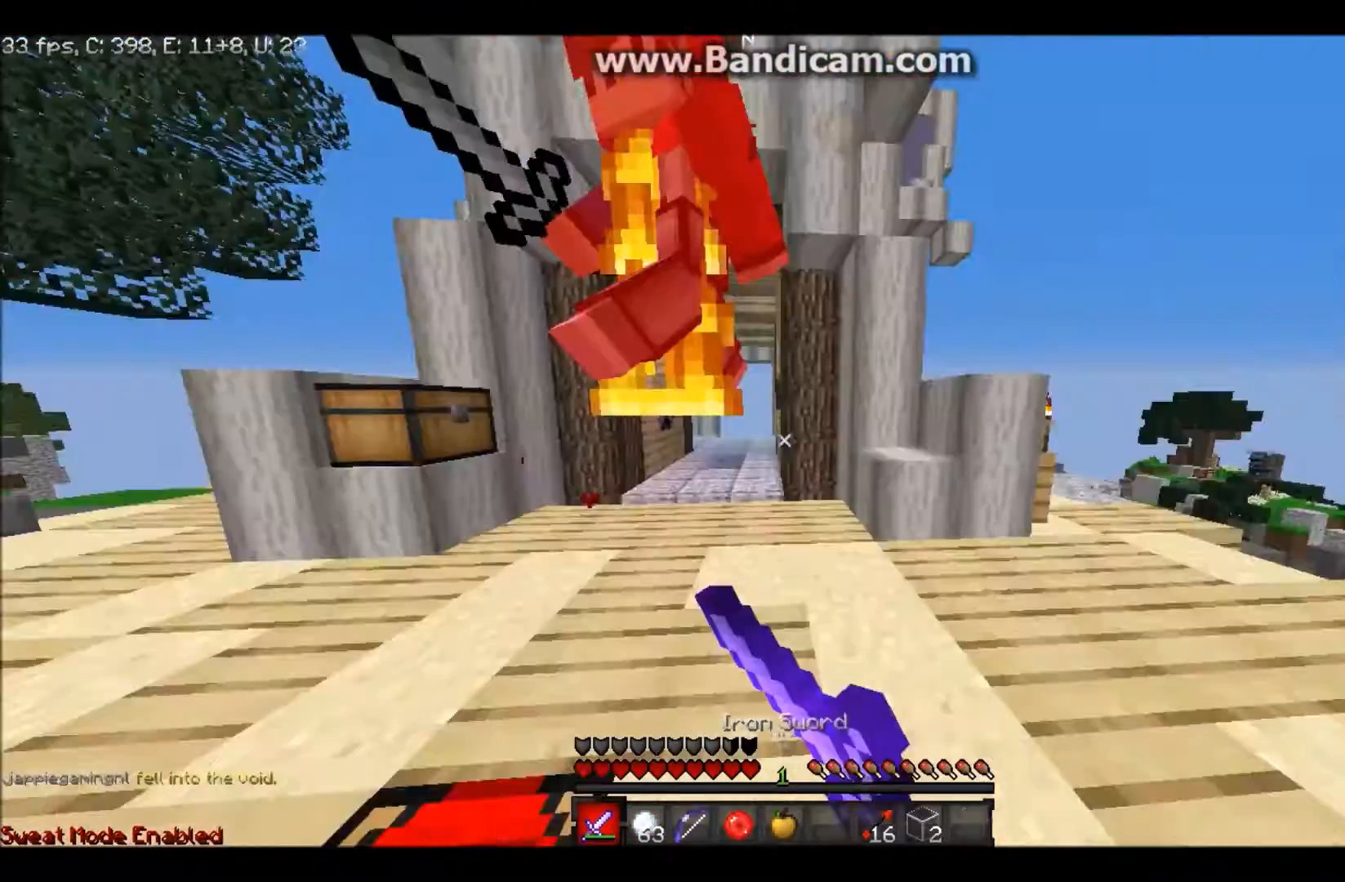
{"keys": ["w"], "mouse": ["left"], "events": [[200, "mouse_left", "up"], [200, "w", "down"], [267, "mouse_left", "down"], [300, "mouse_left", "up"], [400, "mouse_left", "down"]]}
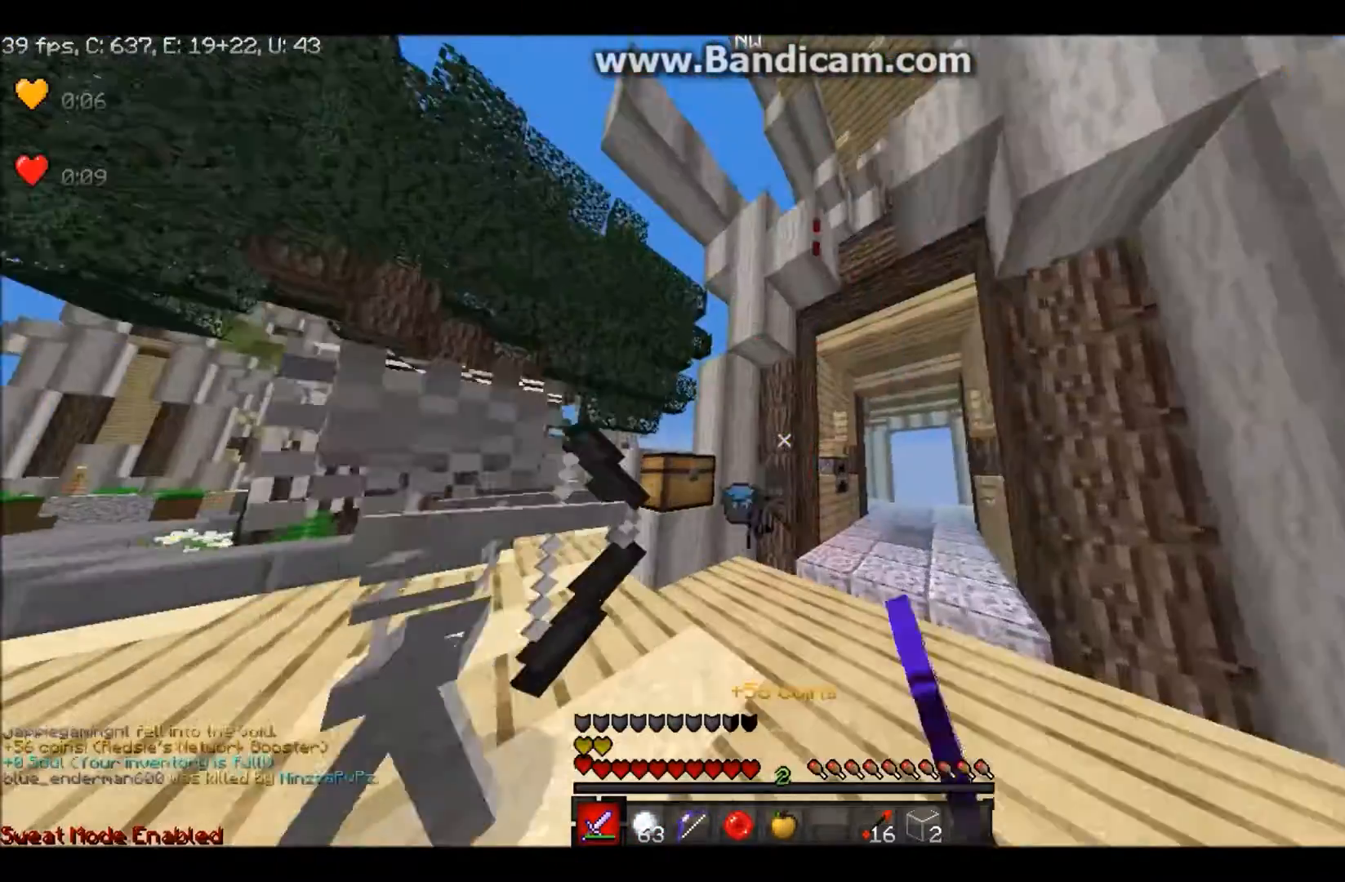
{"keys": ["s"], "mouse": [], "events": [[100, "w", "up"], [167, "w", "down"], [234, "mouse_left", "up"], [501, "s", "down"], [501, "w", "up"]]}
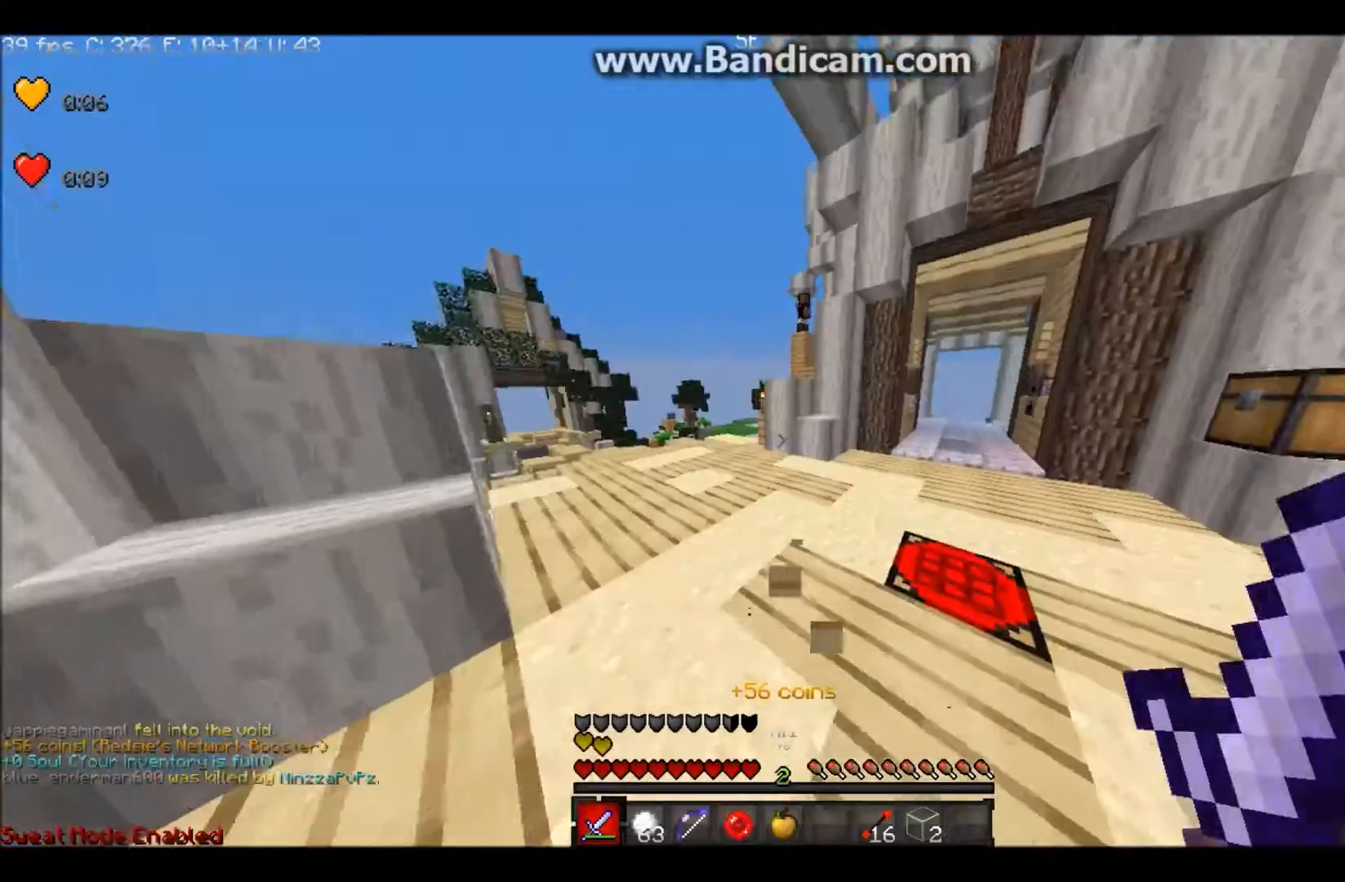
{"keys": ["w"], "mouse": [], "events": [[200, "w", "down"], [233, "s", "up"]]}
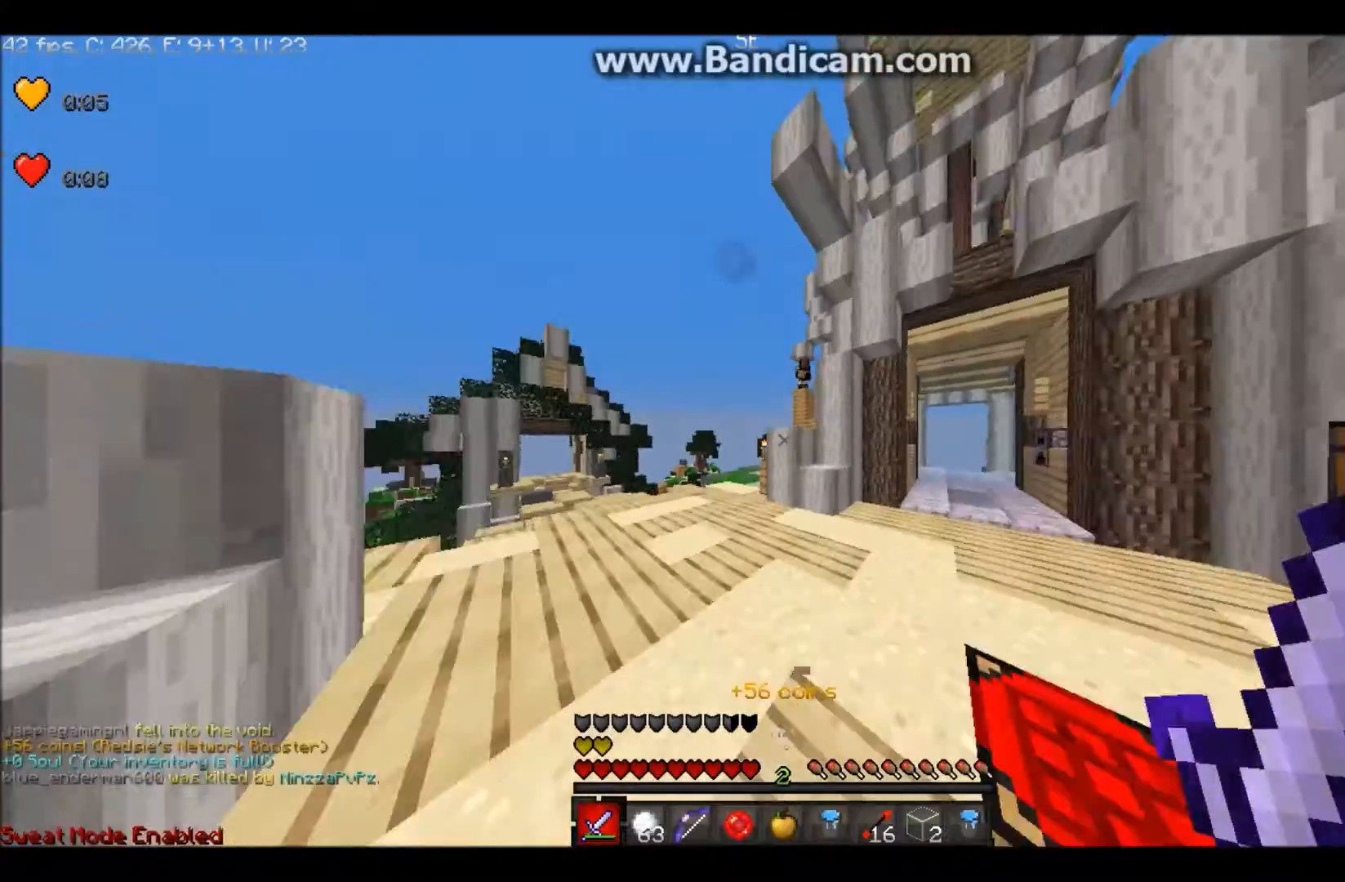
{"keys": [], "mouse": ["right"], "events": [[301, "mouse_right", "down"], [467, "w", "up"]]}
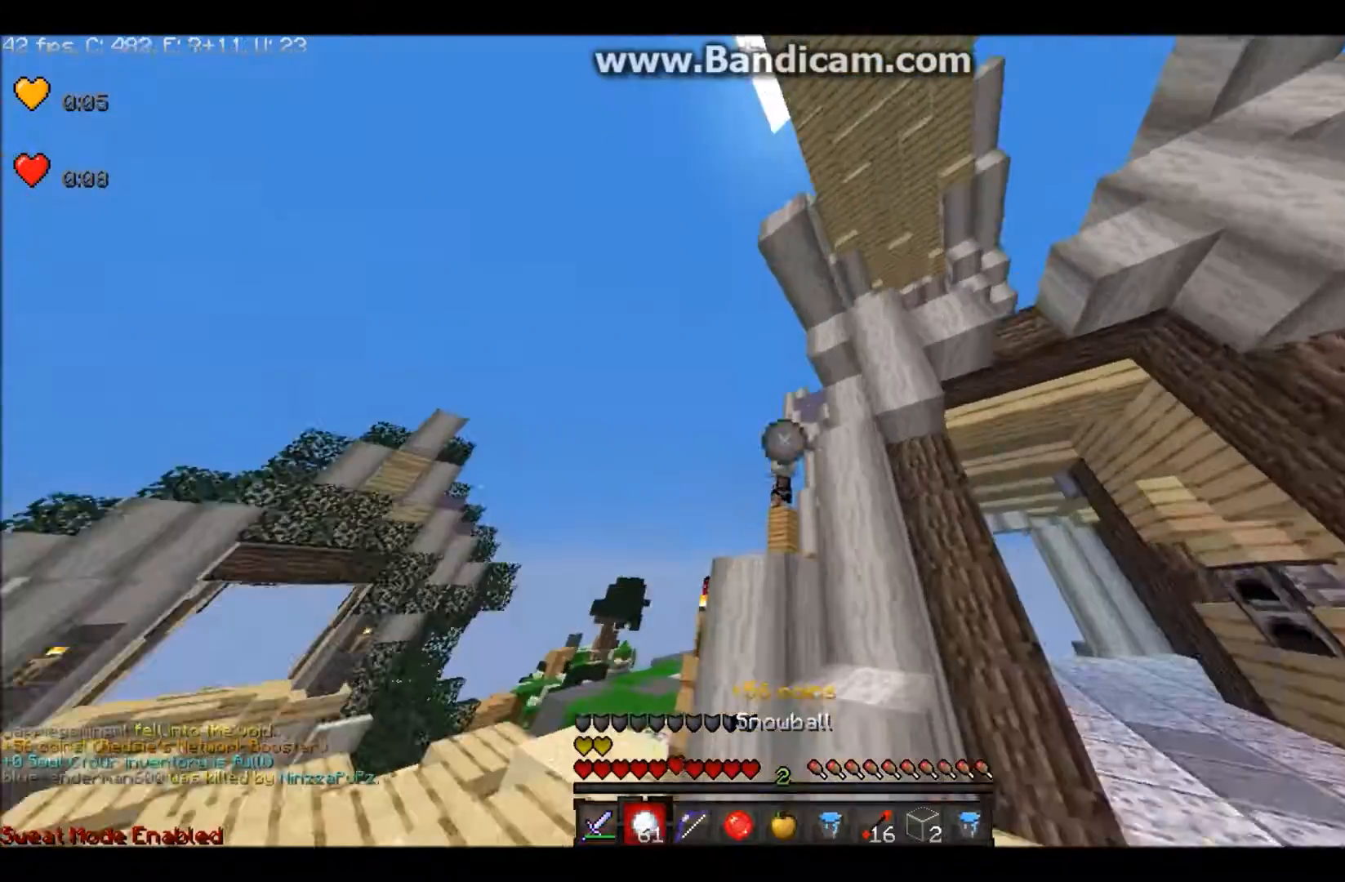
{"keys": ["a"], "mouse": ["right"]}
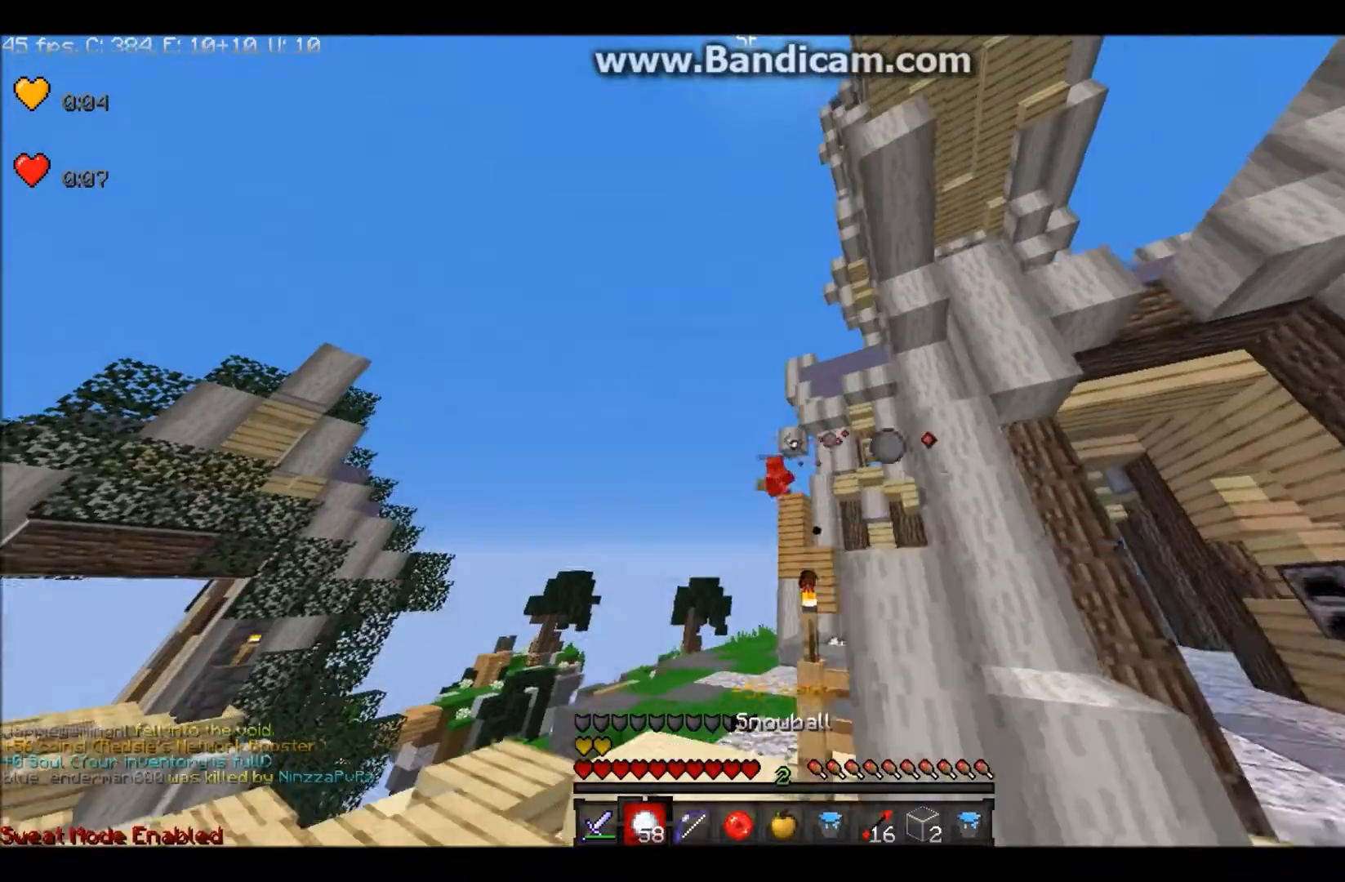
{"keys": ["a", "w"], "mouse": ["right"], "events": [[301, "w", "down"]]}
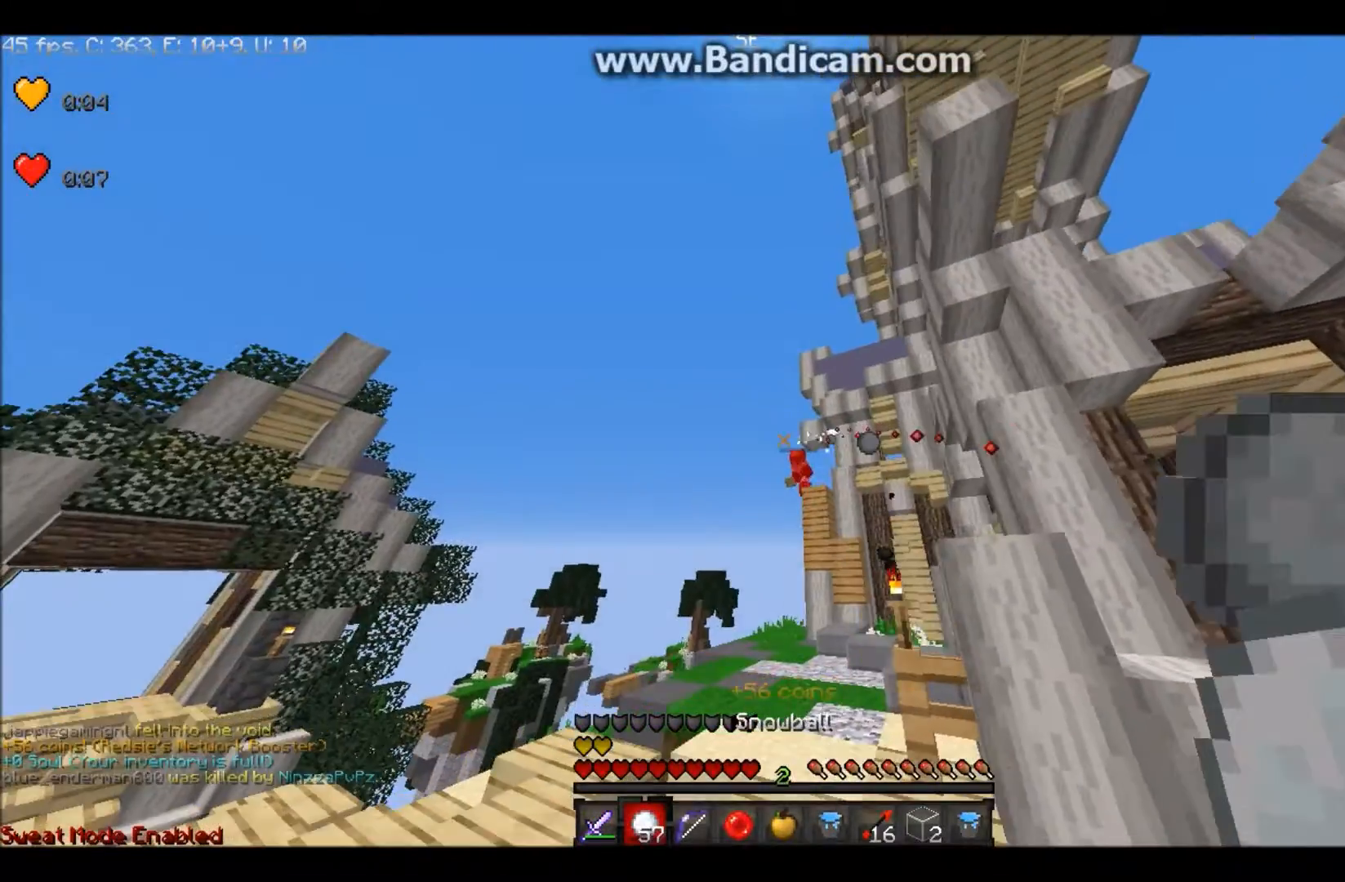
{"keys": ["w"], "mouse": [], "events": [[167, "a", "up"], [267, "mouse_right", "up"]]}
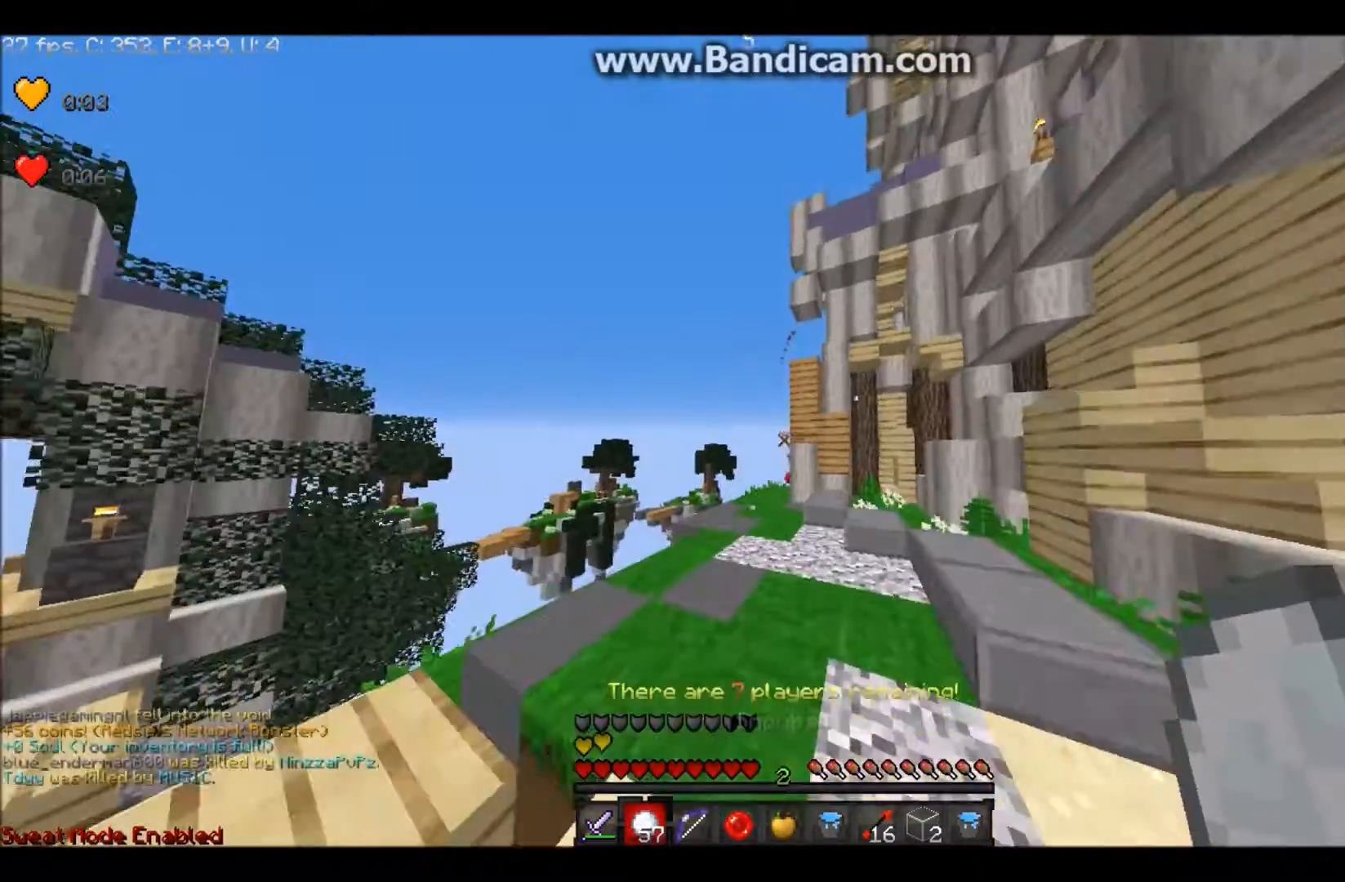
{"keys": ["w"], "mouse": [], "events": []}
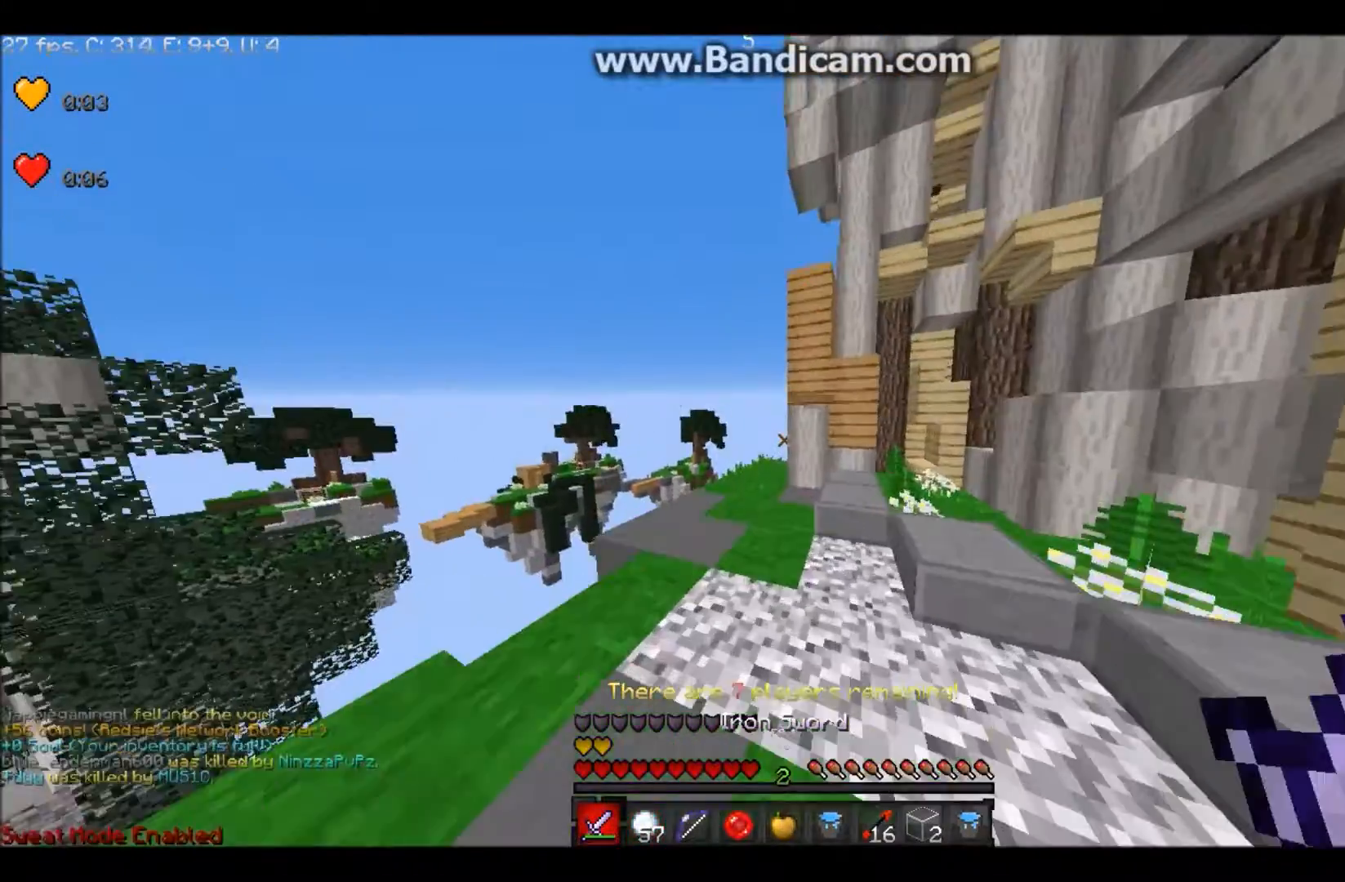
{"keys": ["w"], "mouse": [], "events": []}
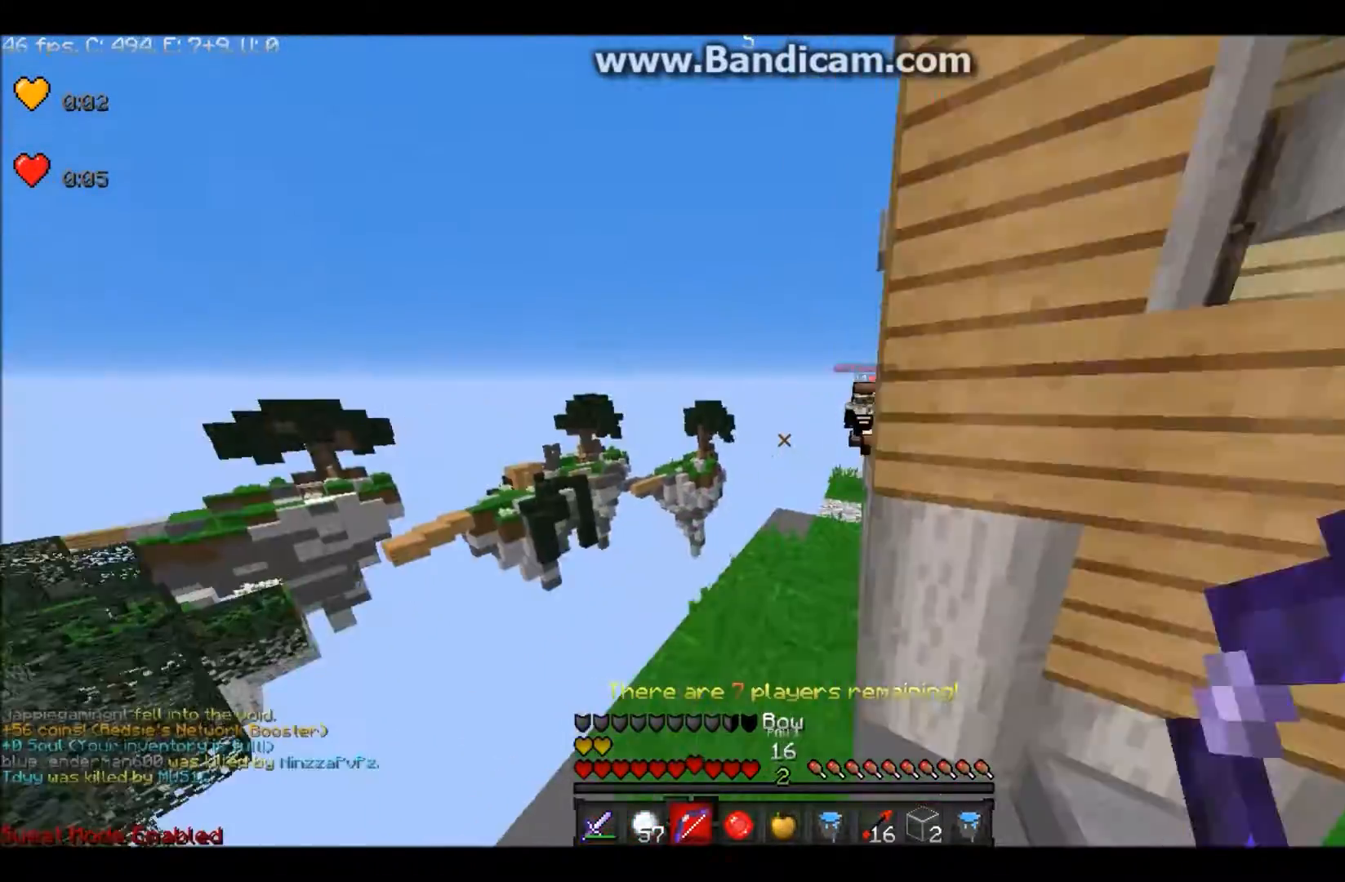
{"keys": ["w"], "mouse": ["left"], "events": [[401, "mouse_left", "down"]]}
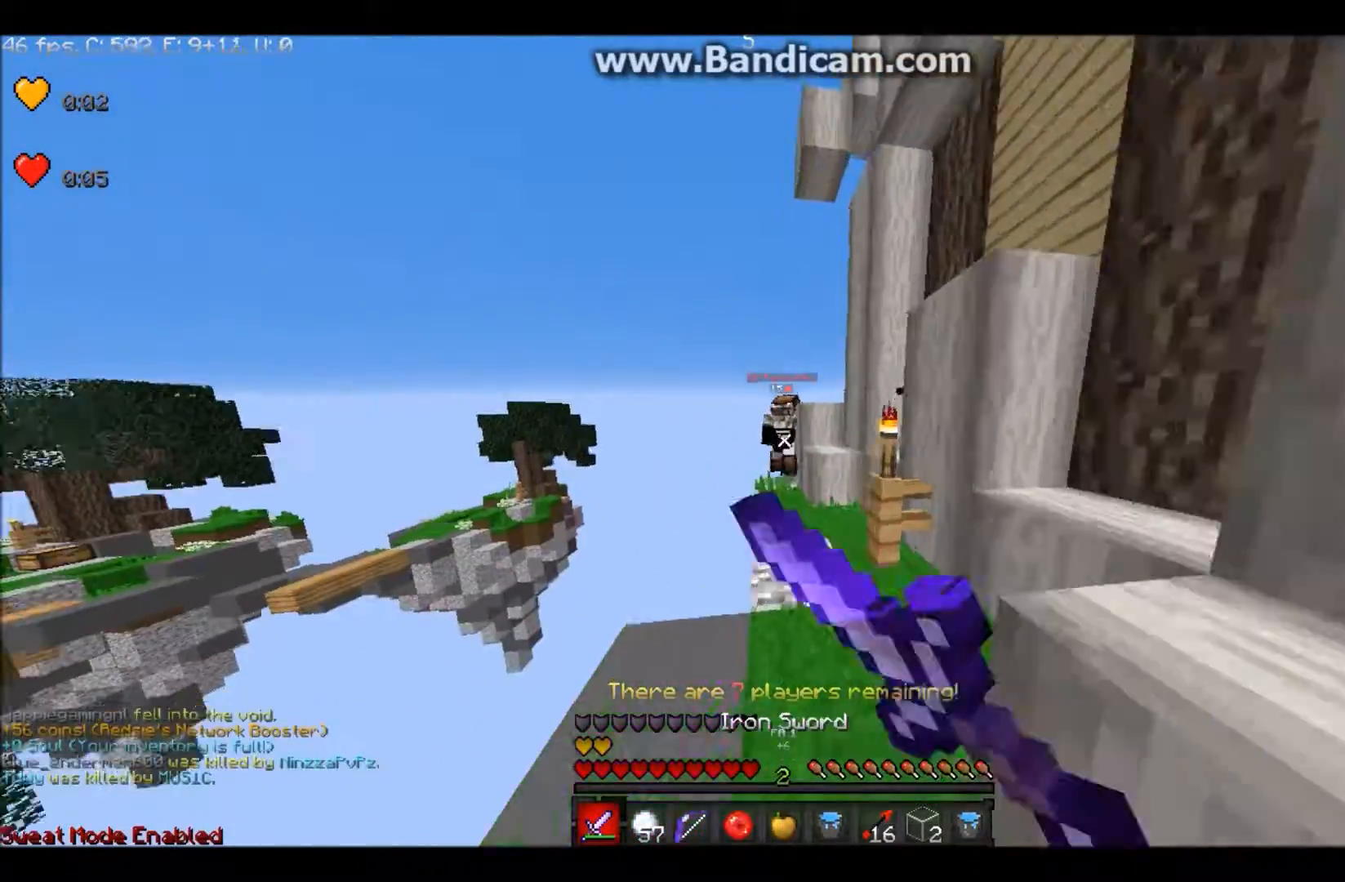
{"keys": ["w"], "mouse": ["left"]}
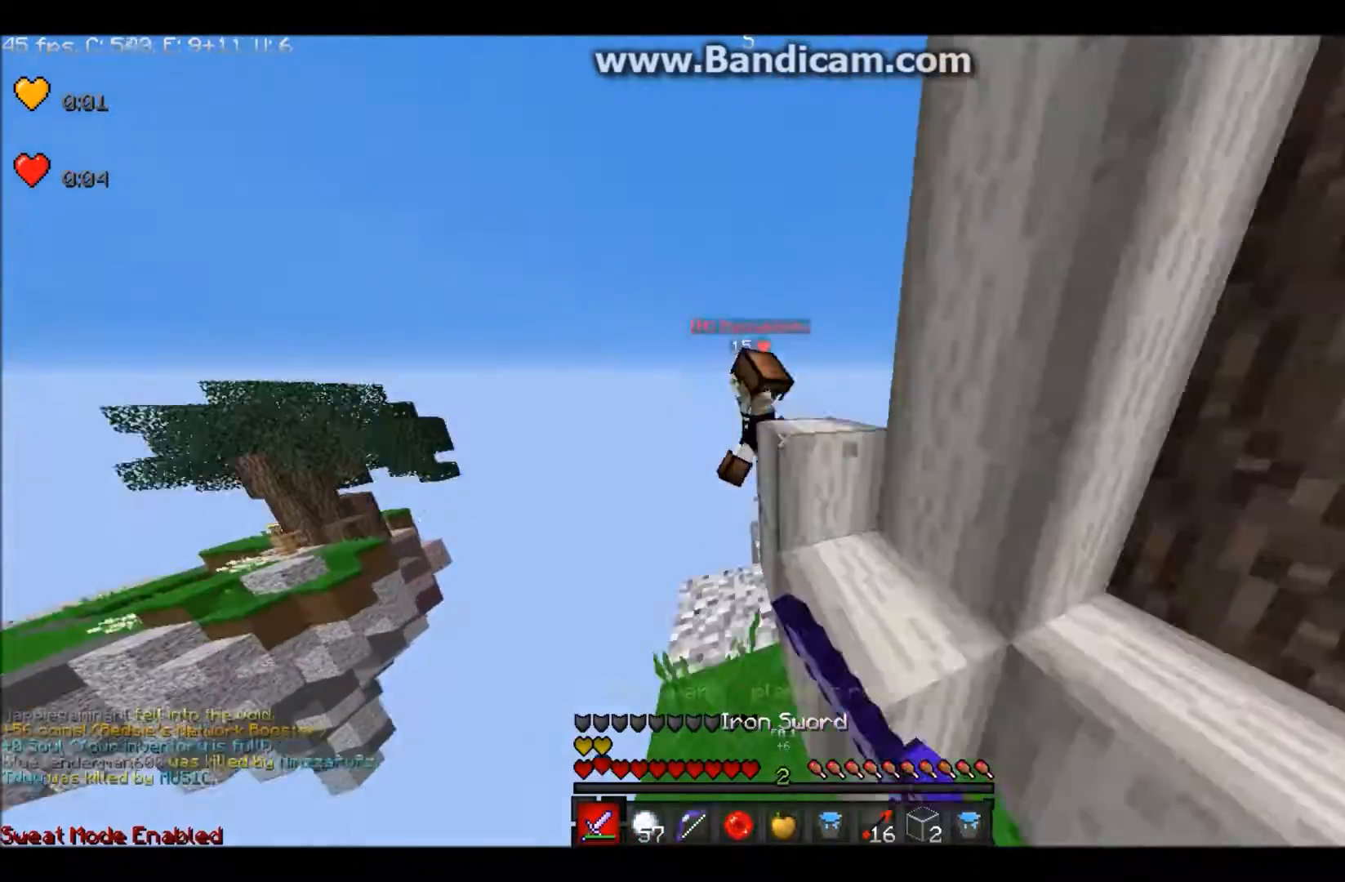
{"keys": ["w"], "mouse": ["left"]}
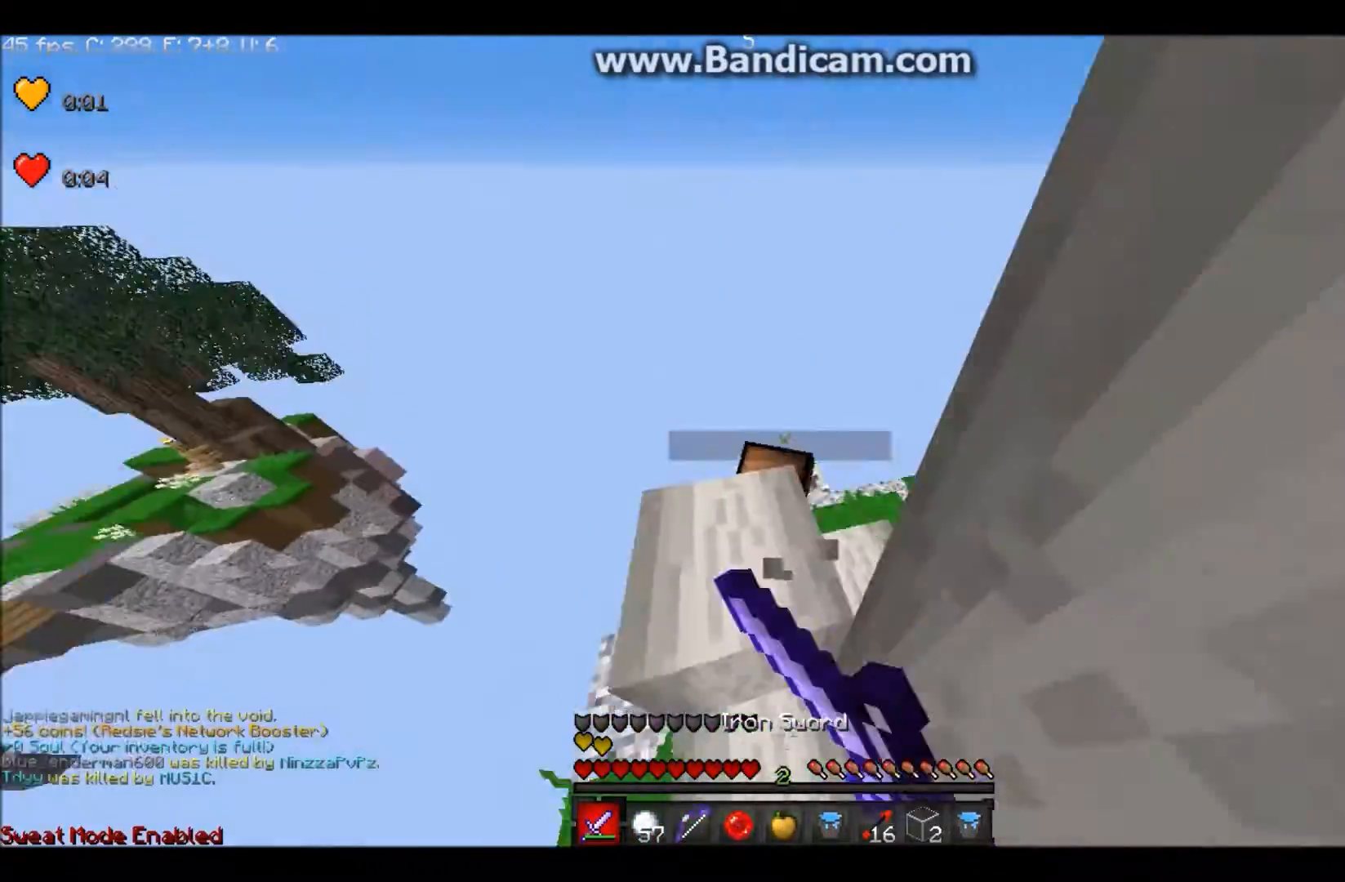
{"keys": ["w"], "mouse": ["left"], "events": []}
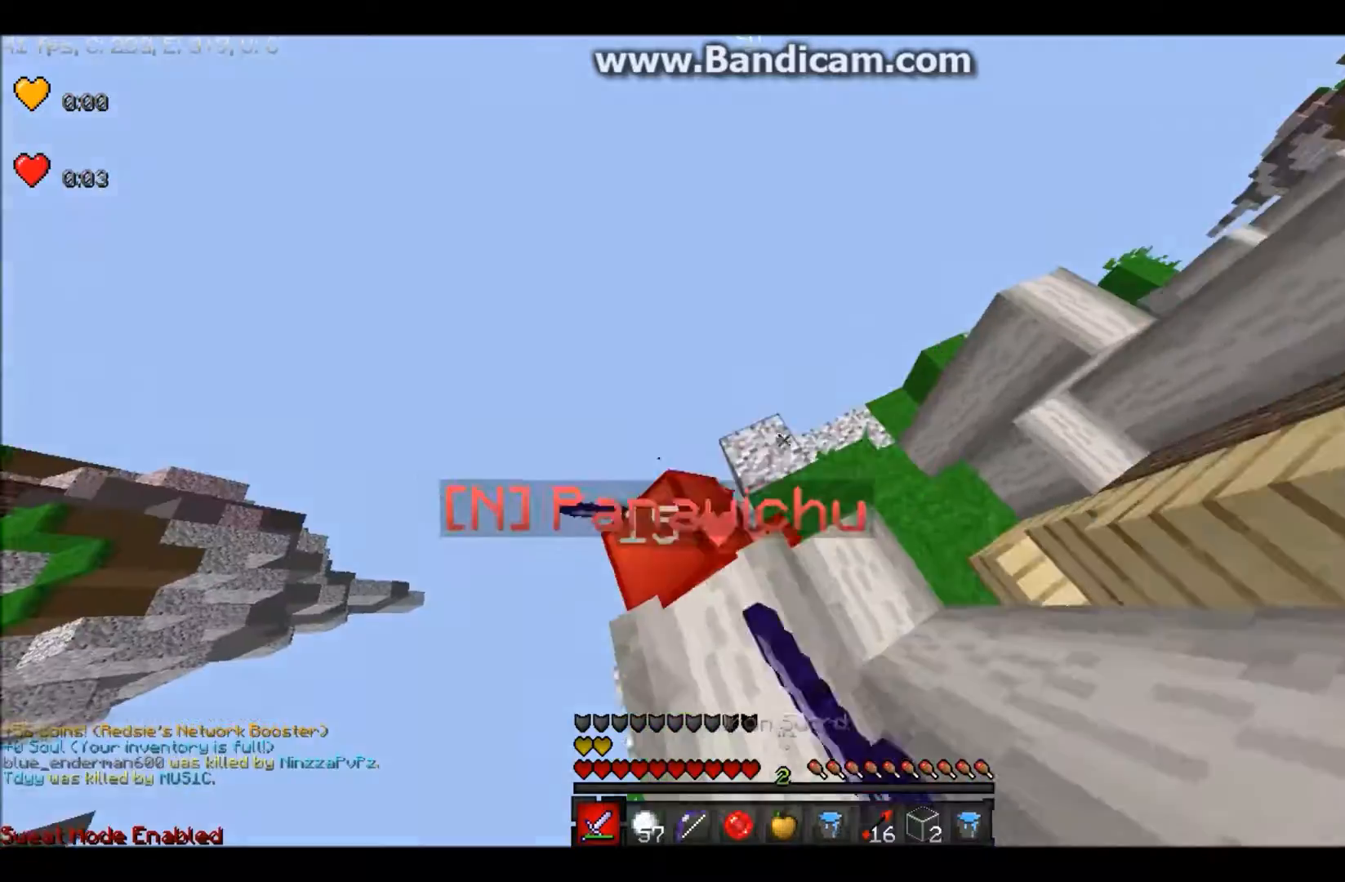
{"keys": ["a"], "mouse": ["left"], "events": [[67, "d", "down"], [67, "w", "up"], [134, "d", "up"], [434, "a", "down"]]}
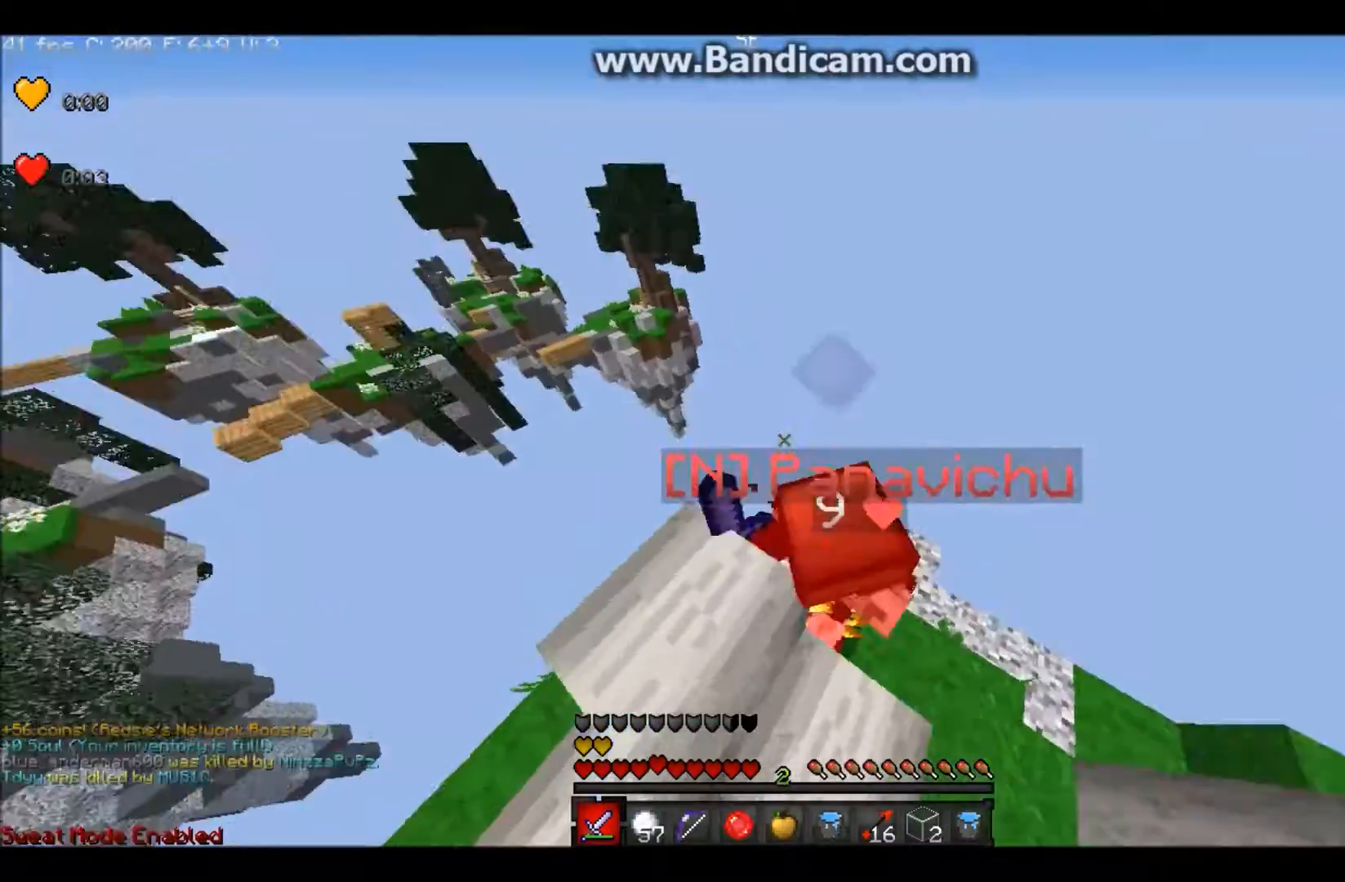
{"keys": ["d", "w"], "mouse": ["left"], "events": [[167, "a", "up"], [267, "w", "down"], [400, "d", "down"]]}
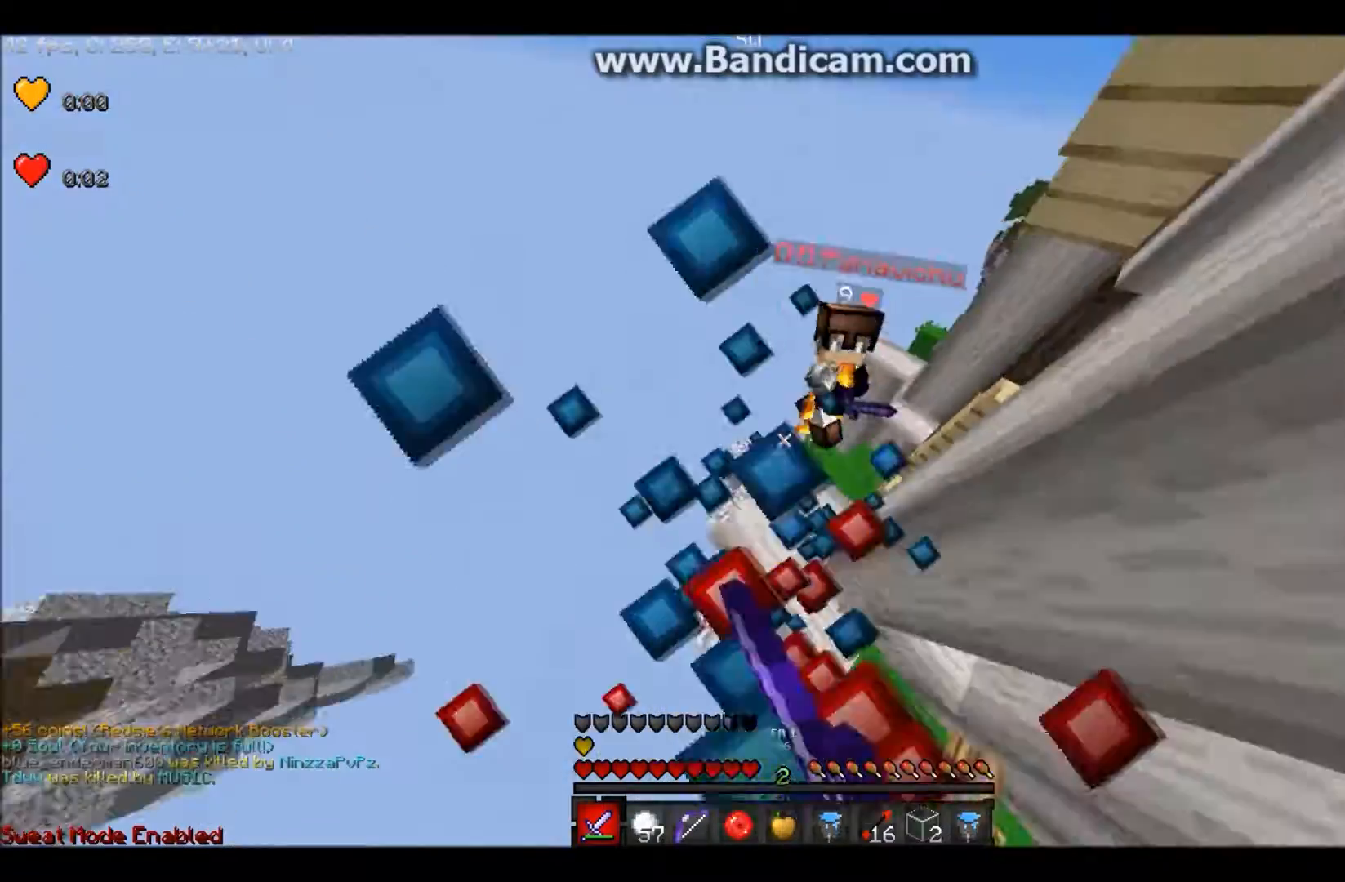
{"keys": ["w"], "mouse": ["left"], "events": [[267, "d", "up"]]}
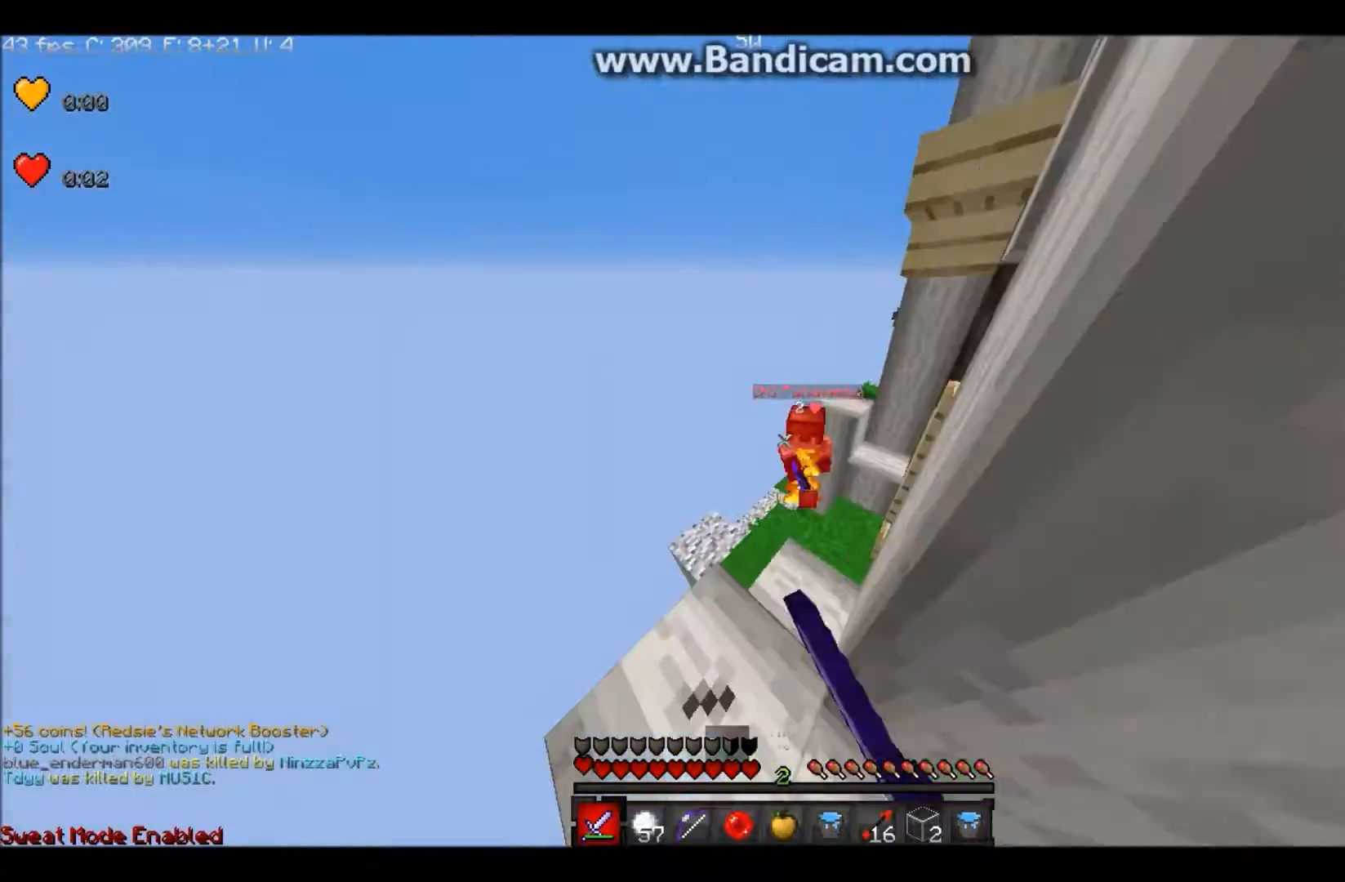
{"keys": ["d", "w"], "mouse": ["left"], "events": [[233, "d", "down"]]}
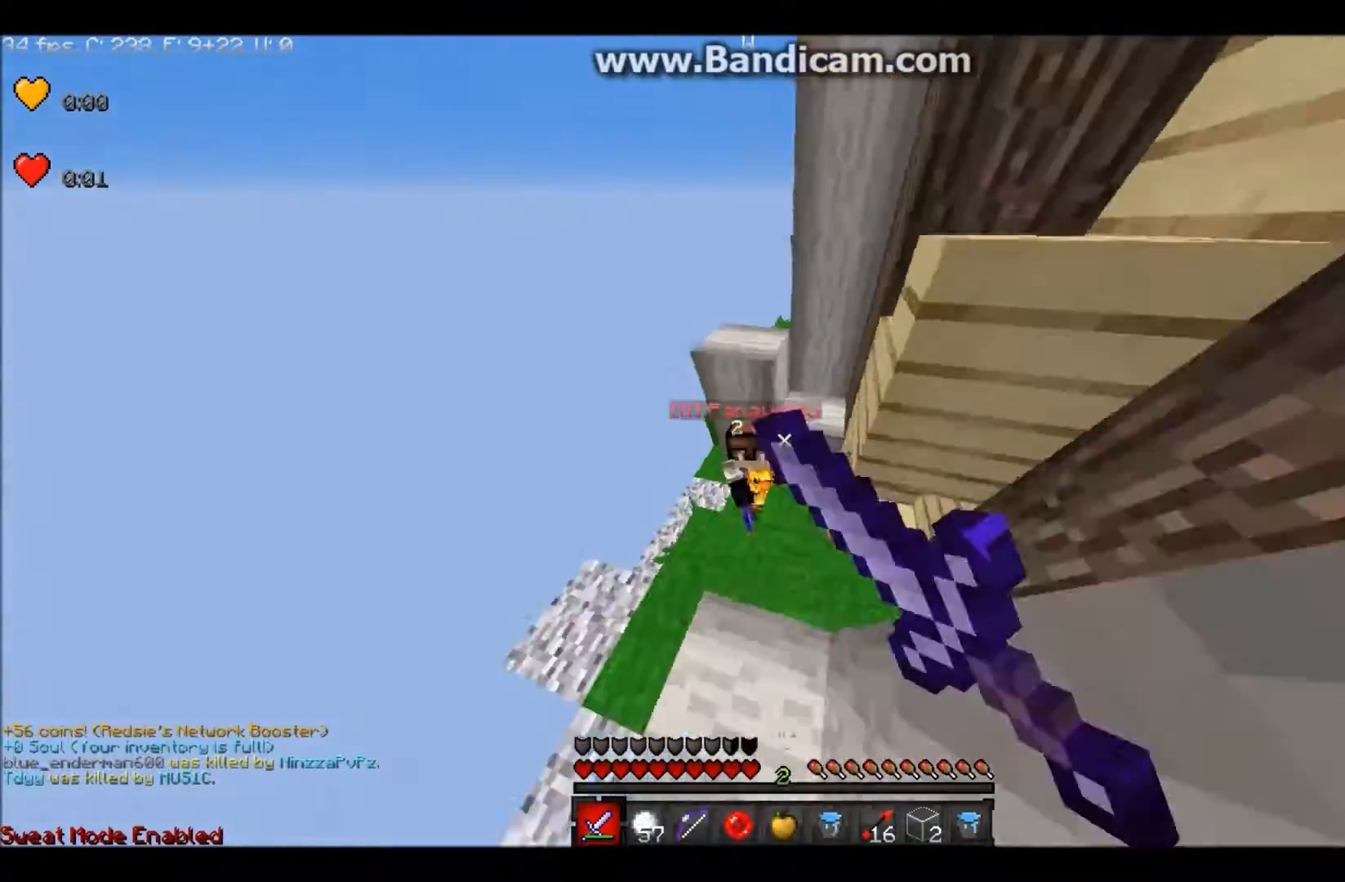
{"keys": ["w"], "mouse": ["left"], "events": [[501, "d", "up"]]}
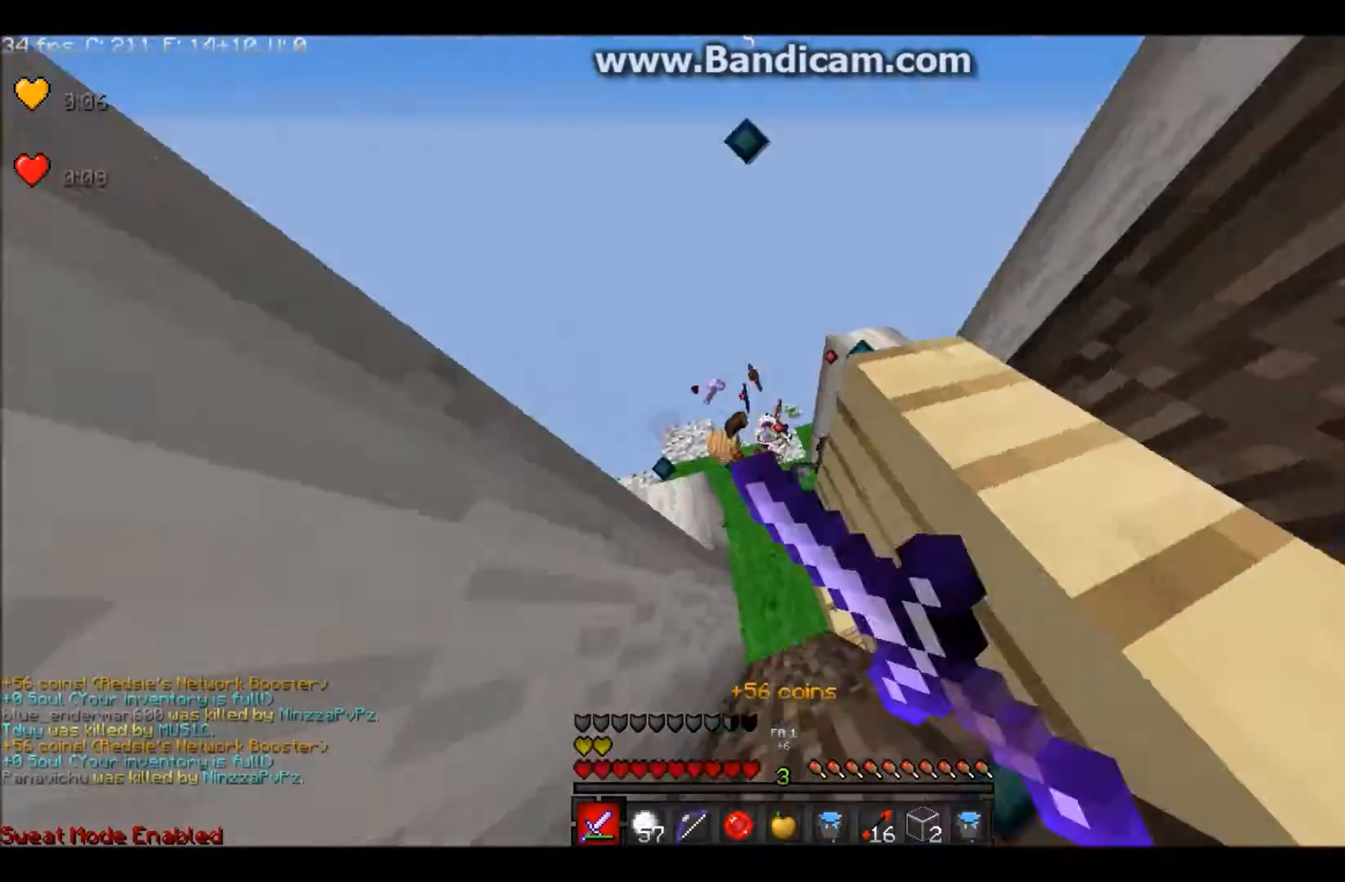
{"keys": ["w"], "mouse": [], "events": [[33, "mouse_left", "up"]]}
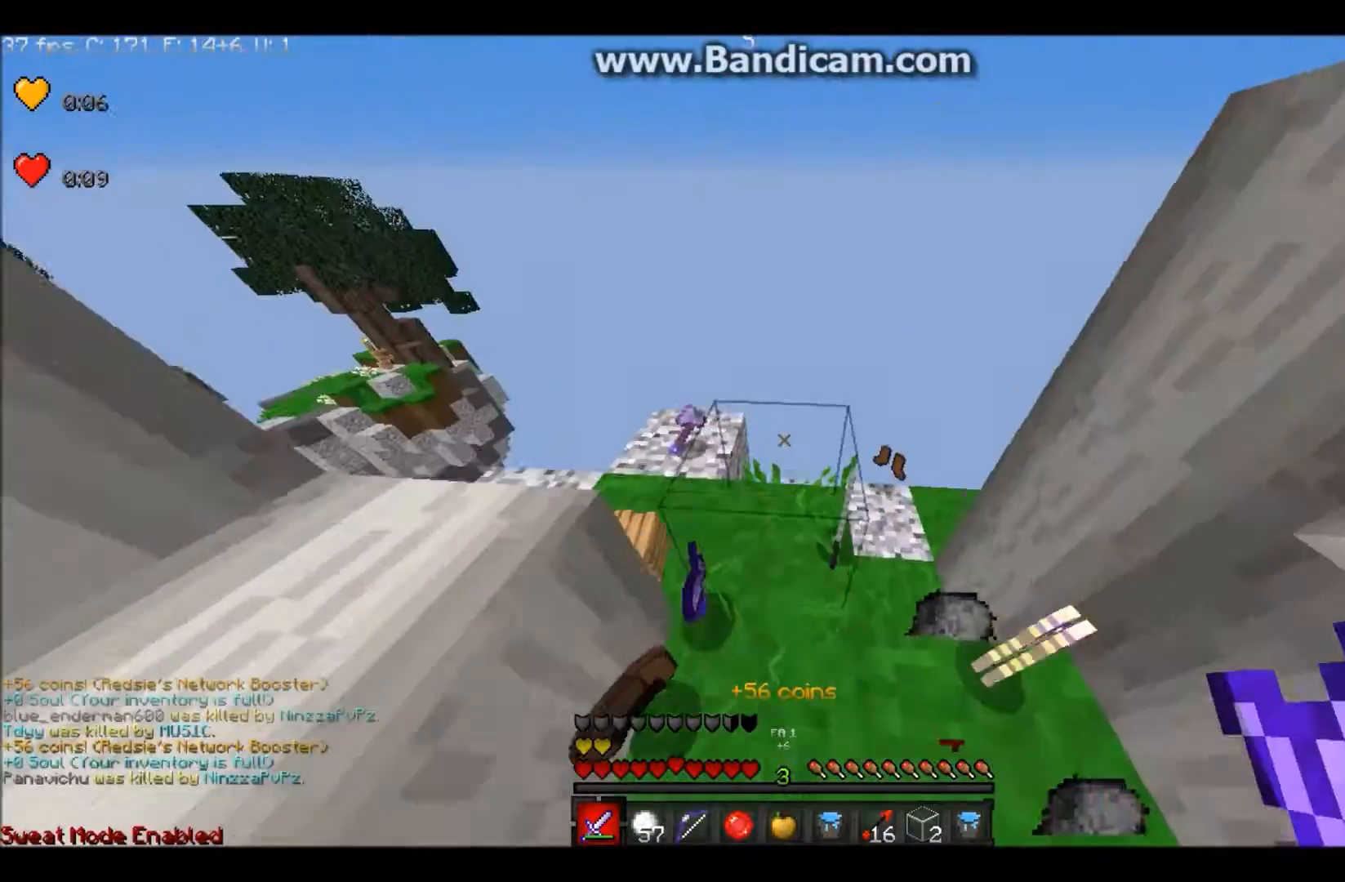
{"keys": ["w"], "mouse": [], "events": [[67, "w", "up"], [234, "w", "down"], [434, "w", "up"], [501, "w", "down"]]}
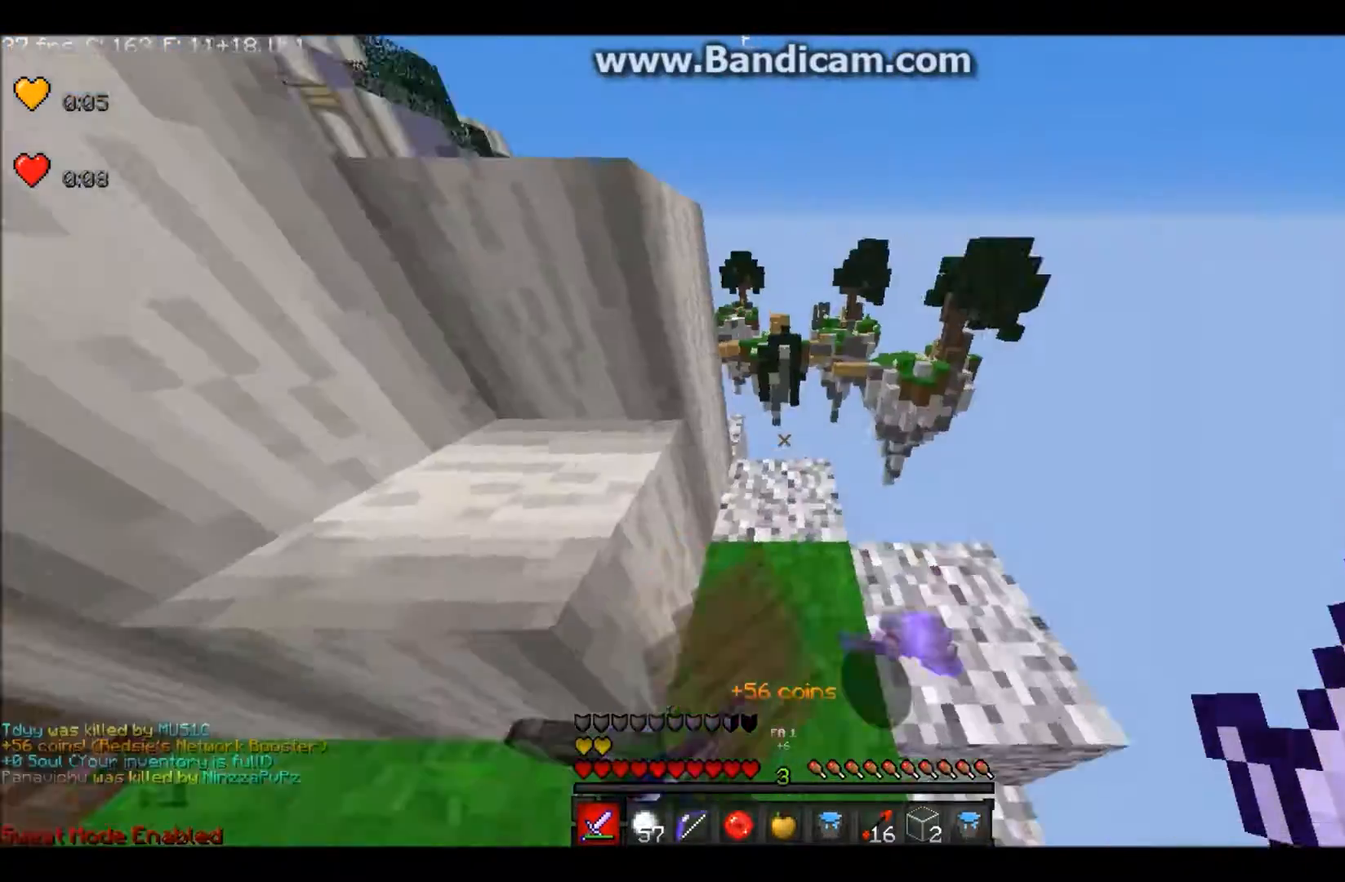
{"keys": ["w"], "mouse": [], "events": [[233, "w", "up"], [333, "w", "down"]]}
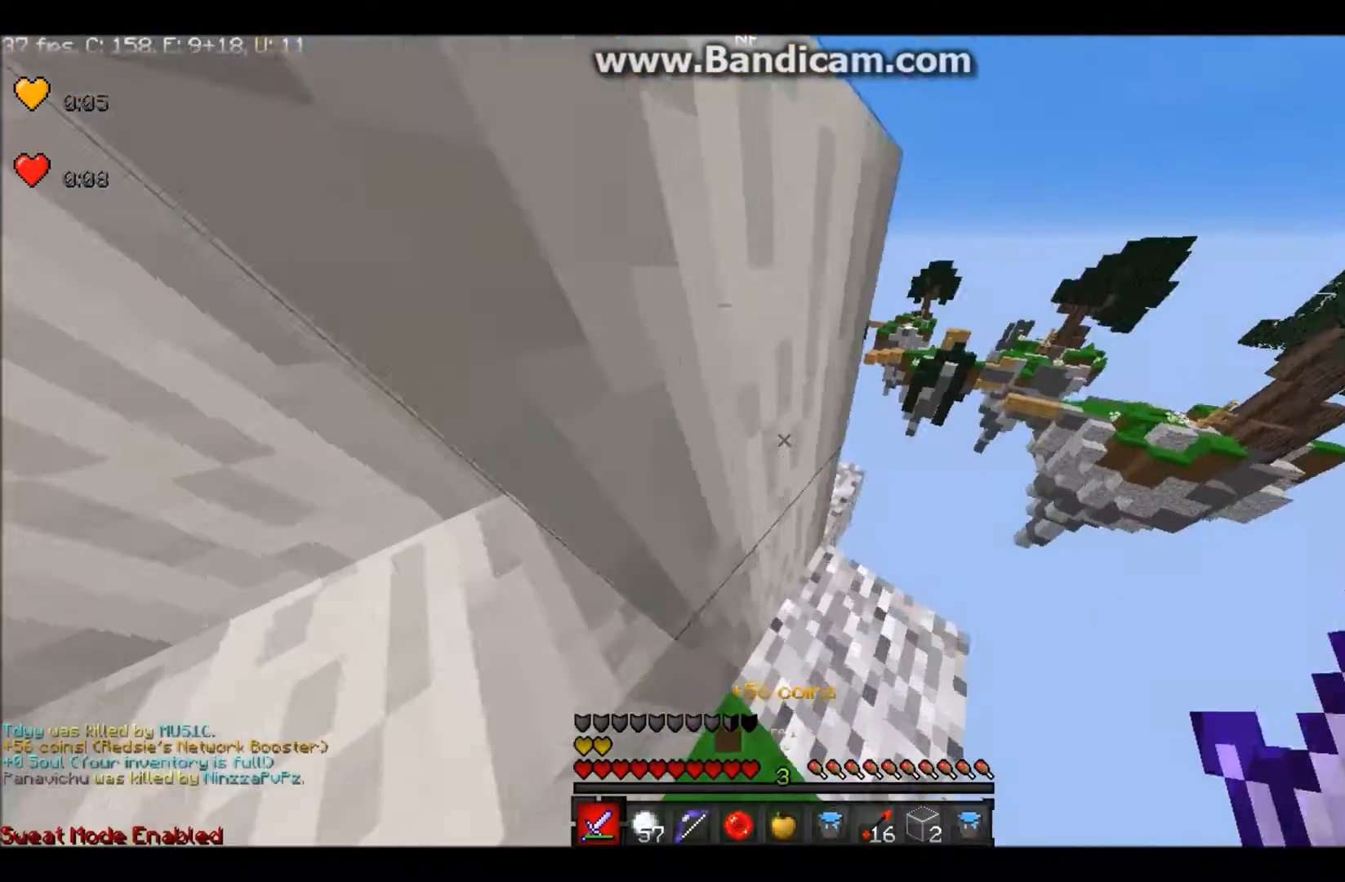
{"keys": ["w"], "mouse": [], "events": [[267, "d", "down"], [434, "d", "up"]]}
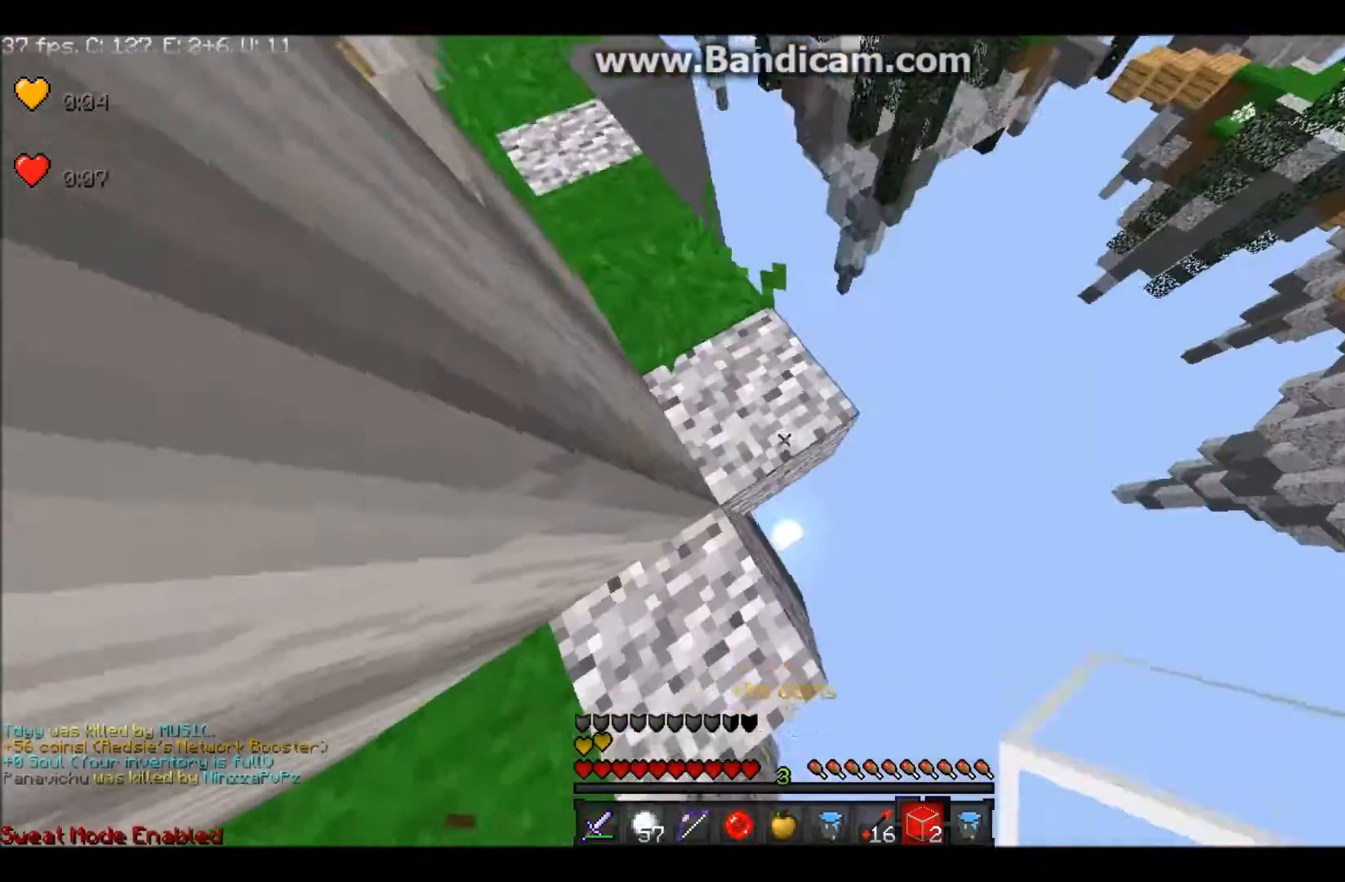
{"keys": [], "mouse": [], "events": [[167, "w", "up"]]}
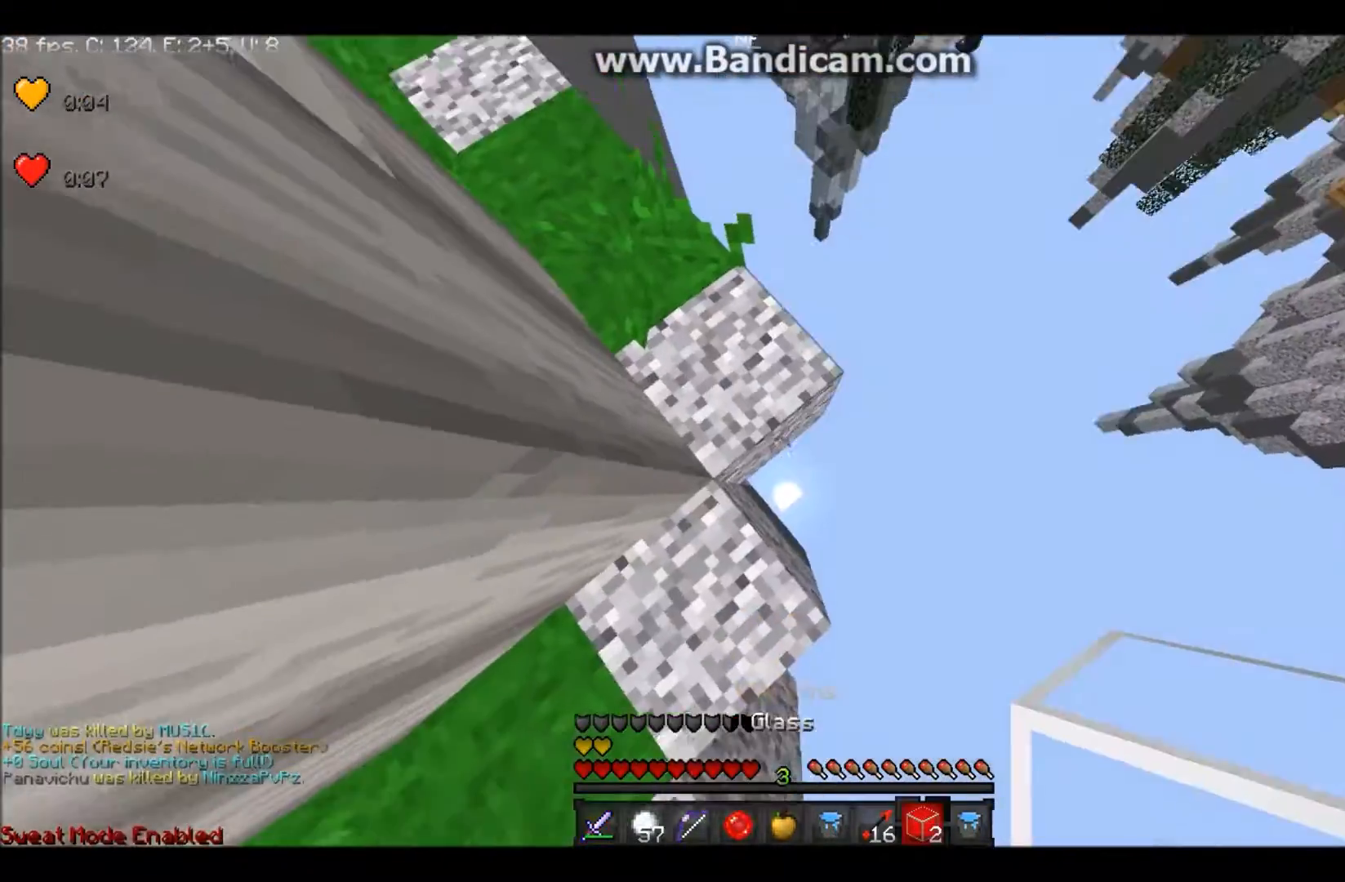
{"keys": ["w"], "mouse": []}
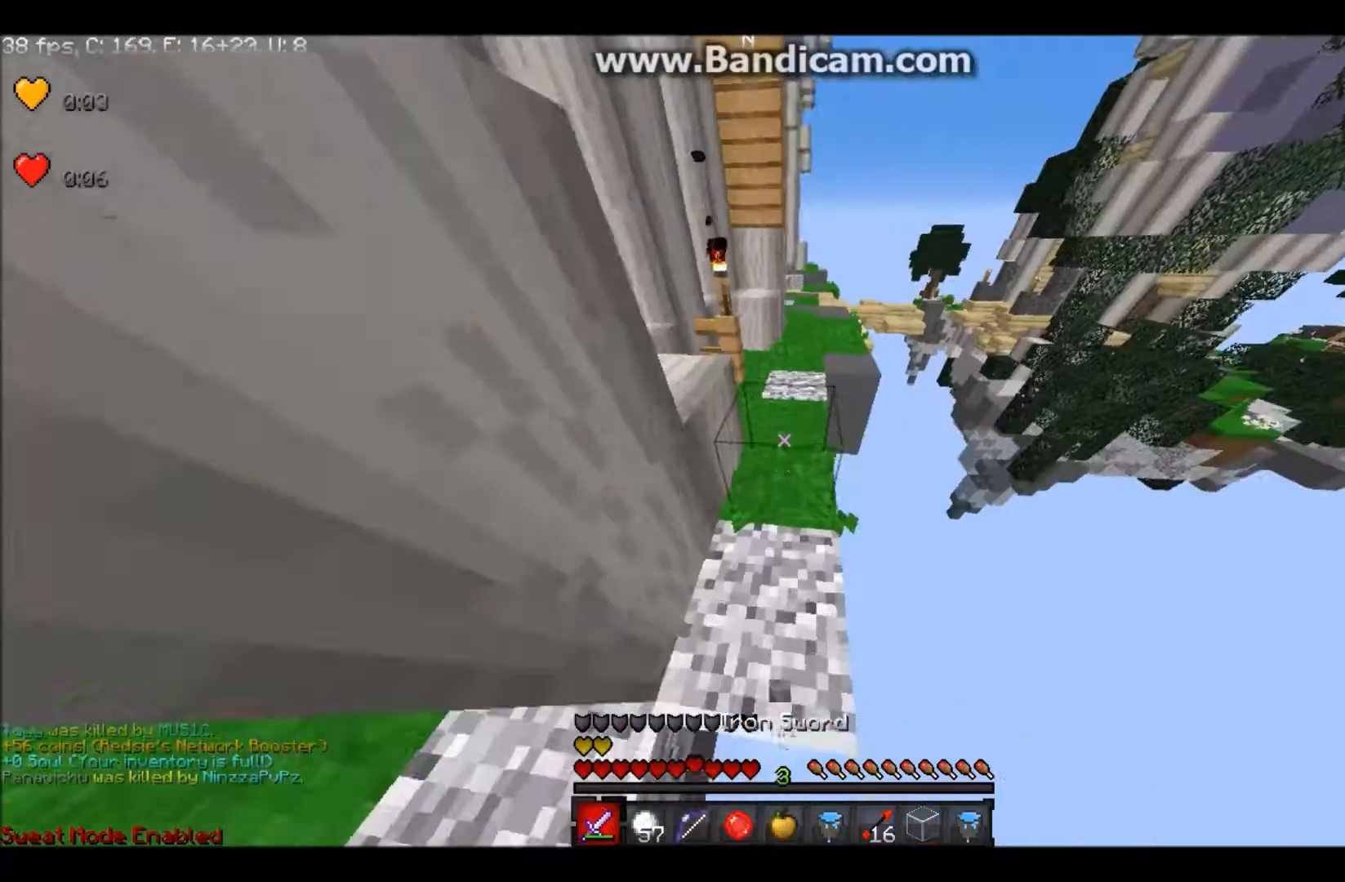
{"keys": ["w"], "mouse": [], "events": []}